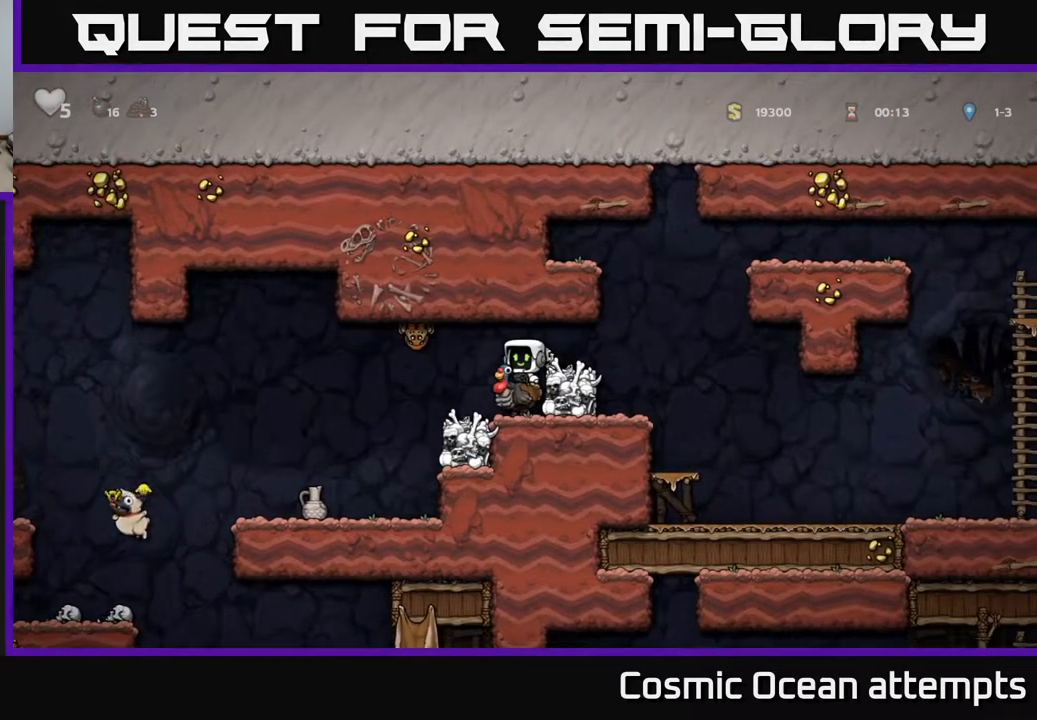
Gameplay with a controller (Xbox layout); each line is a JSON object with the inputs held at the frame after it. "events" lists button and stick changes between this image and that frame as [ms after this image, input, new state], when the widget could be followed in between.
{"buttons": [], "left_stick": "center", "right_stick": "center", "events": [[233, "DPAD_LEFT", "down"], [350, "DPAD_LEFT", "up"]]}
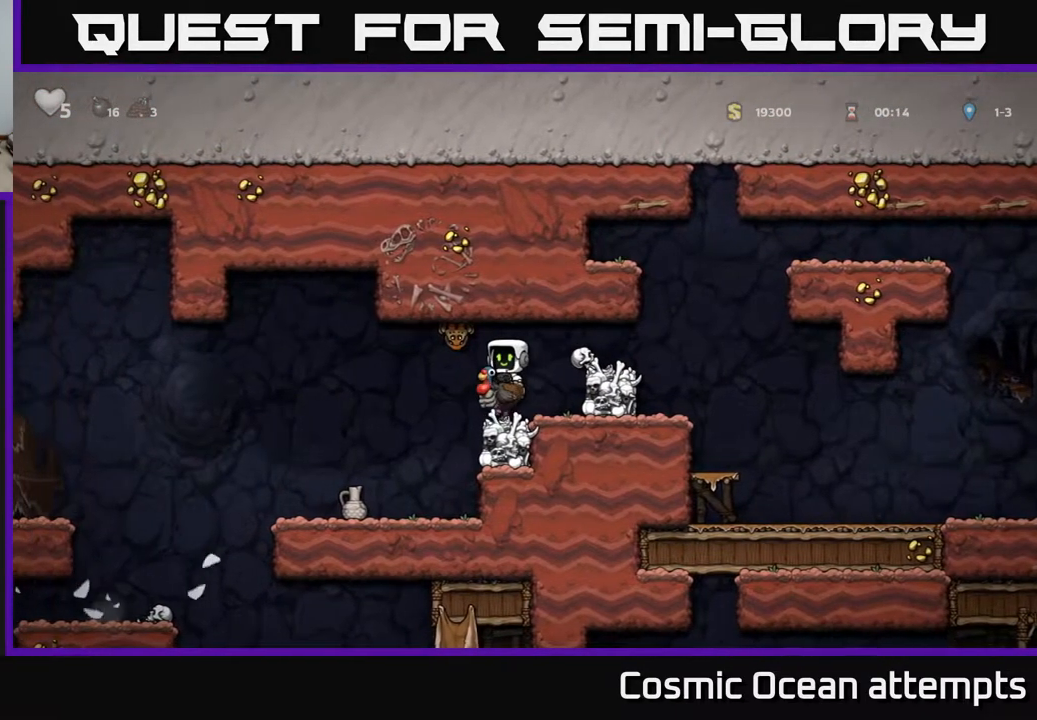
{"buttons": ["DPAD_DOWN"], "left_stick": "center", "right_stick": "center", "events": [[500, "DPAD_DOWN", "down"]]}
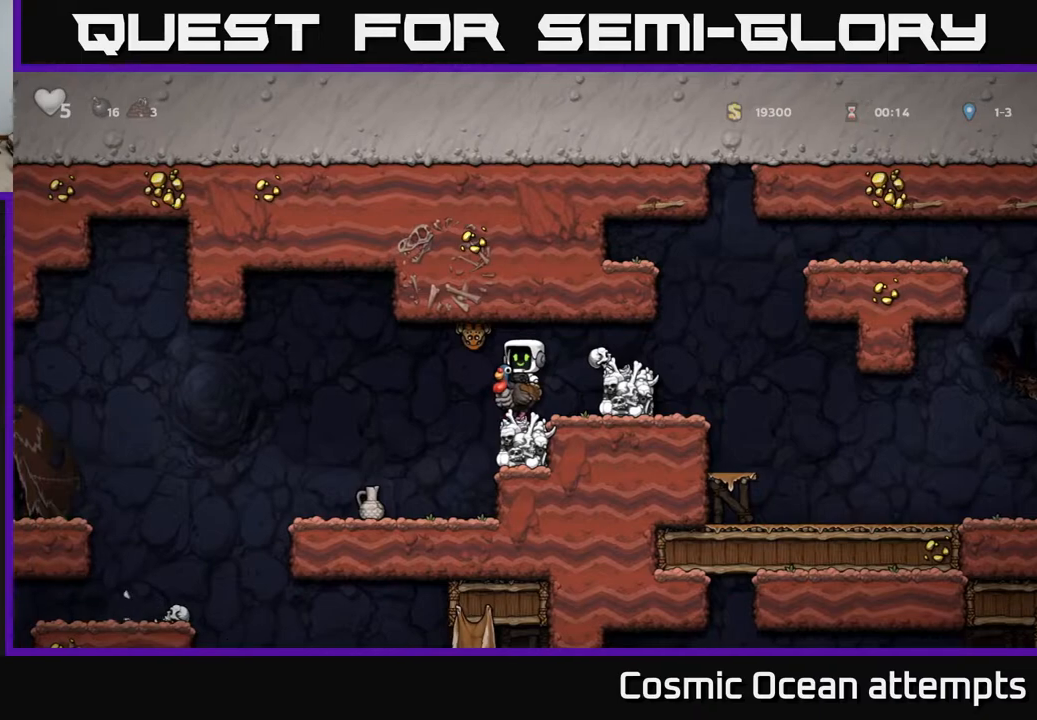
{"buttons": ["A", "X", "DPAD_RIGHT"], "left_stick": "center", "right_stick": "center", "events": [[50, "A", "down"], [167, "A", "up"], [167, "DPAD_DOWN", "up"], [417, "X", "down"], [483, "A", "down"], [500, "DPAD_RIGHT", "down"]]}
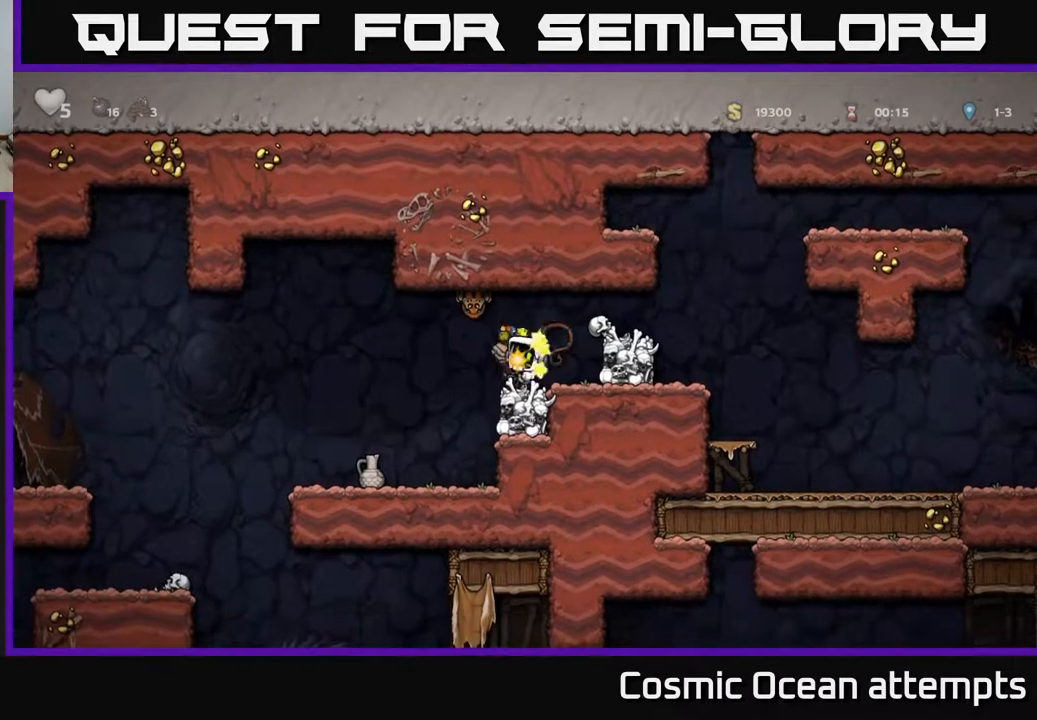
{"buttons": [], "left_stick": "center", "right_stick": "center", "events": [[83, "X", "up"], [167, "DPAD_RIGHT", "up"], [200, "DPAD_LEFT", "down"], [233, "A", "up"], [300, "DPAD_LEFT", "up"]]}
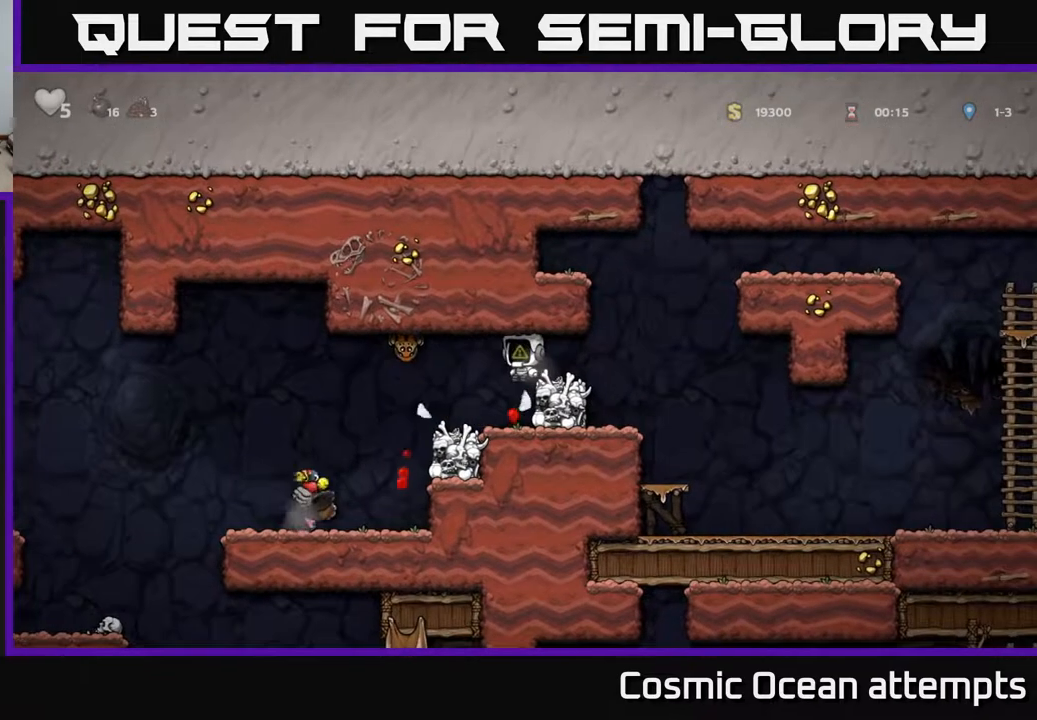
{"buttons": [], "left_stick": "center", "right_stick": "center", "events": [[150, "DPAD_LEFT", "down"], [217, "DPAD_LEFT", "up"]]}
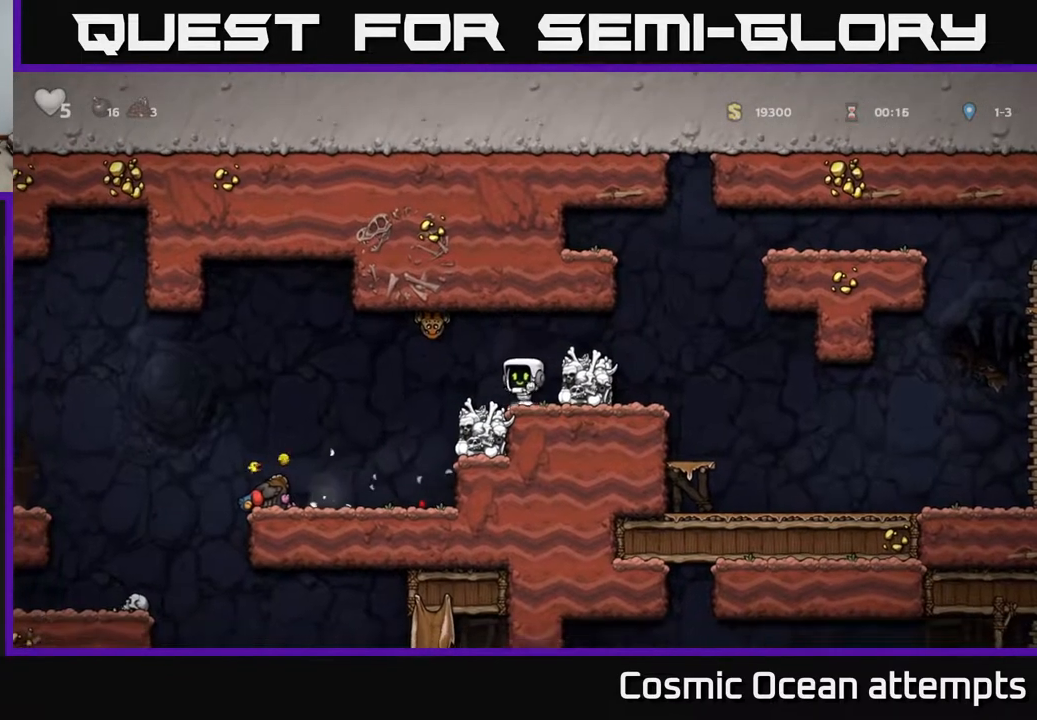
{"buttons": [], "left_stick": "center", "right_stick": "center", "events": [[17, "X", "down"], [100, "A", "down"], [100, "DPAD_LEFT", "down"], [133, "X", "up"], [200, "DPAD_LEFT", "up"], [217, "A", "up"], [267, "DPAD_RIGHT", "down"], [367, "DPAD_RIGHT", "up"]]}
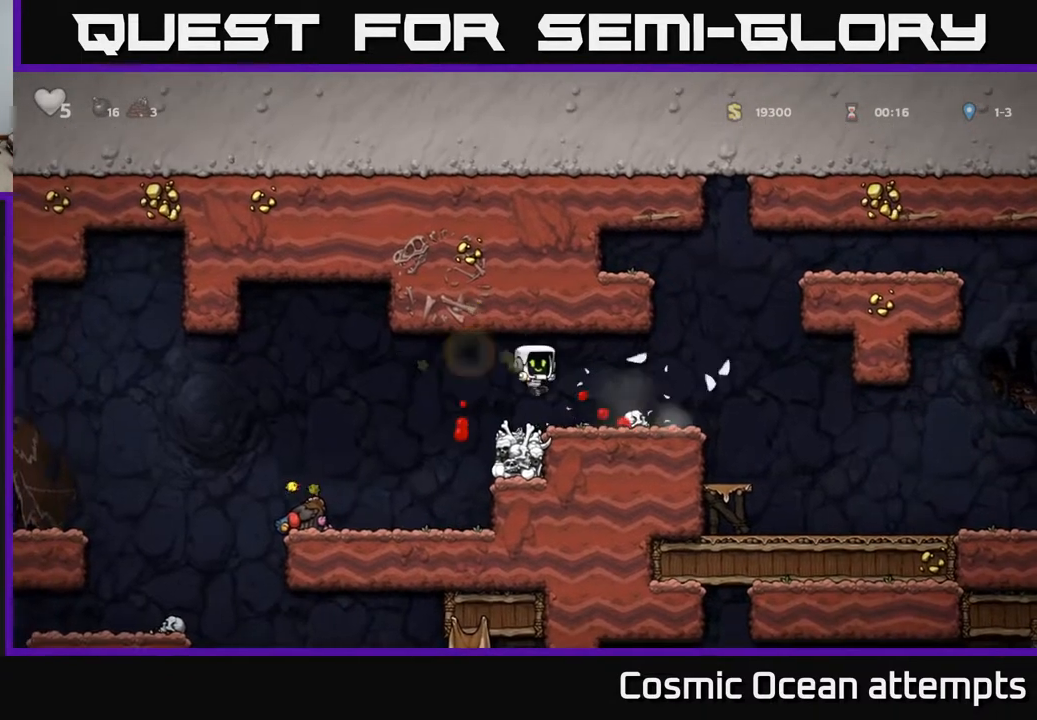
{"buttons": [], "left_stick": "center", "right_stick": "center", "events": [[17, "DPAD_LEFT", "down"], [117, "A", "down"], [183, "A", "up"], [417, "DPAD_LEFT", "up"]]}
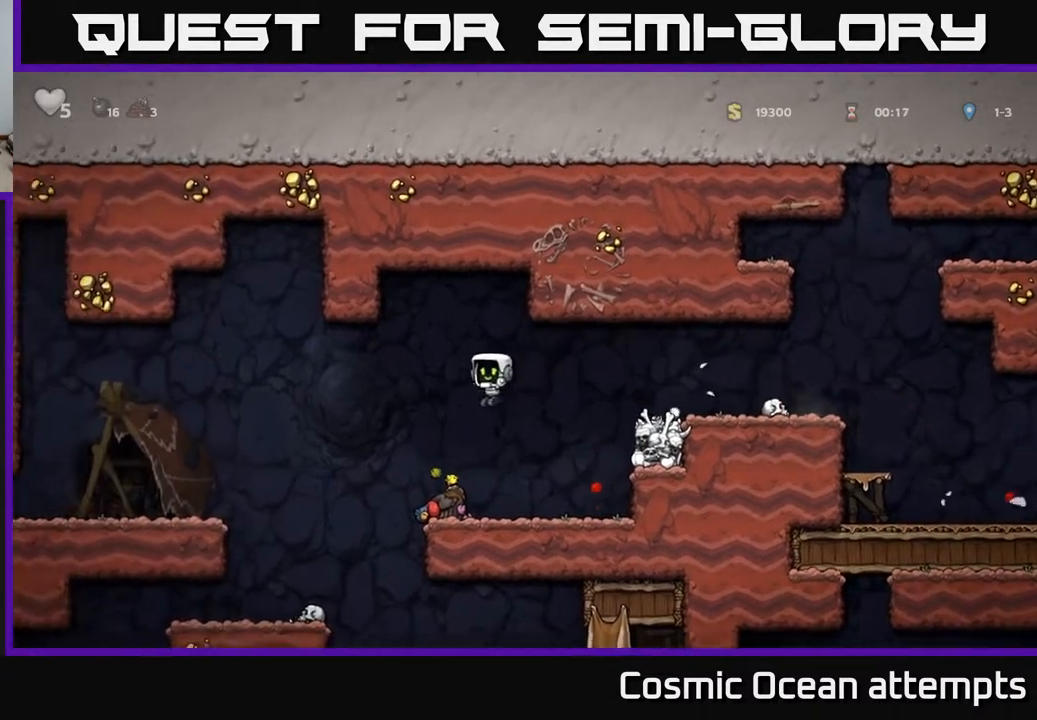
{"buttons": [], "left_stick": "center", "right_stick": "center", "events": []}
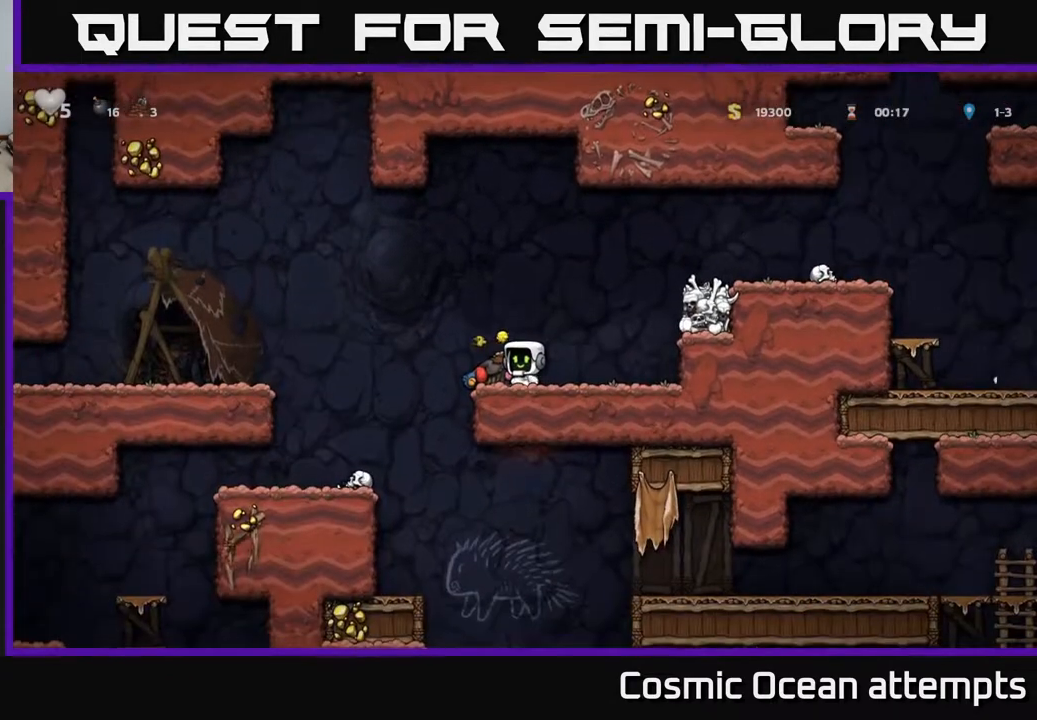
{"buttons": [], "left_stick": "center", "right_stick": "center", "events": []}
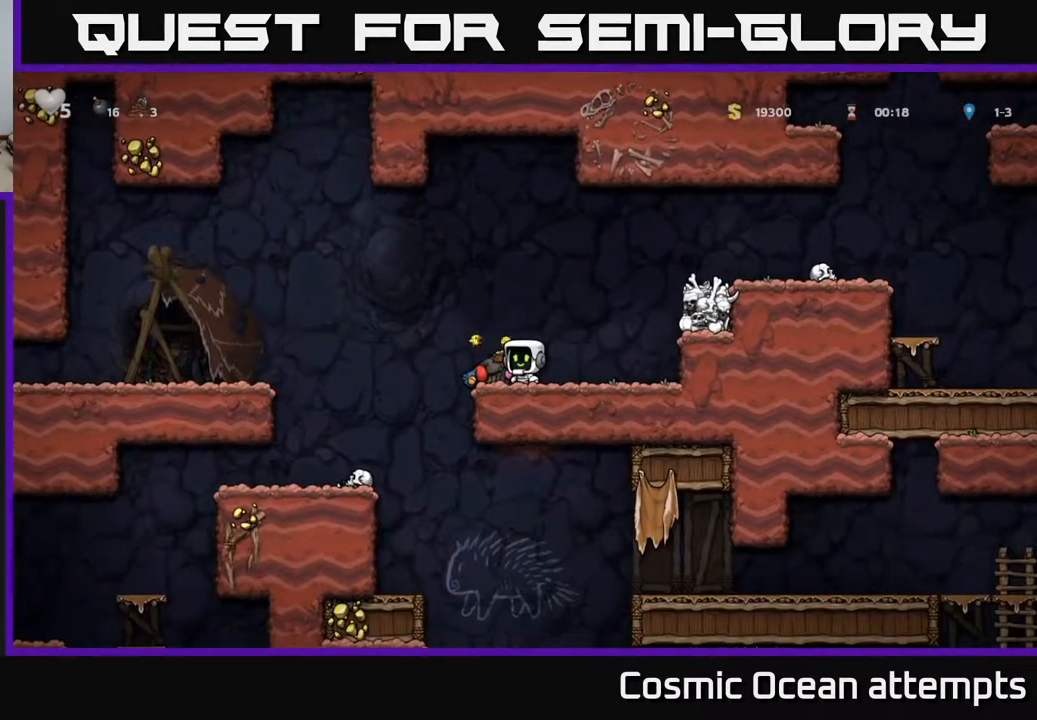
{"buttons": [], "left_stick": "center", "right_stick": "center", "events": []}
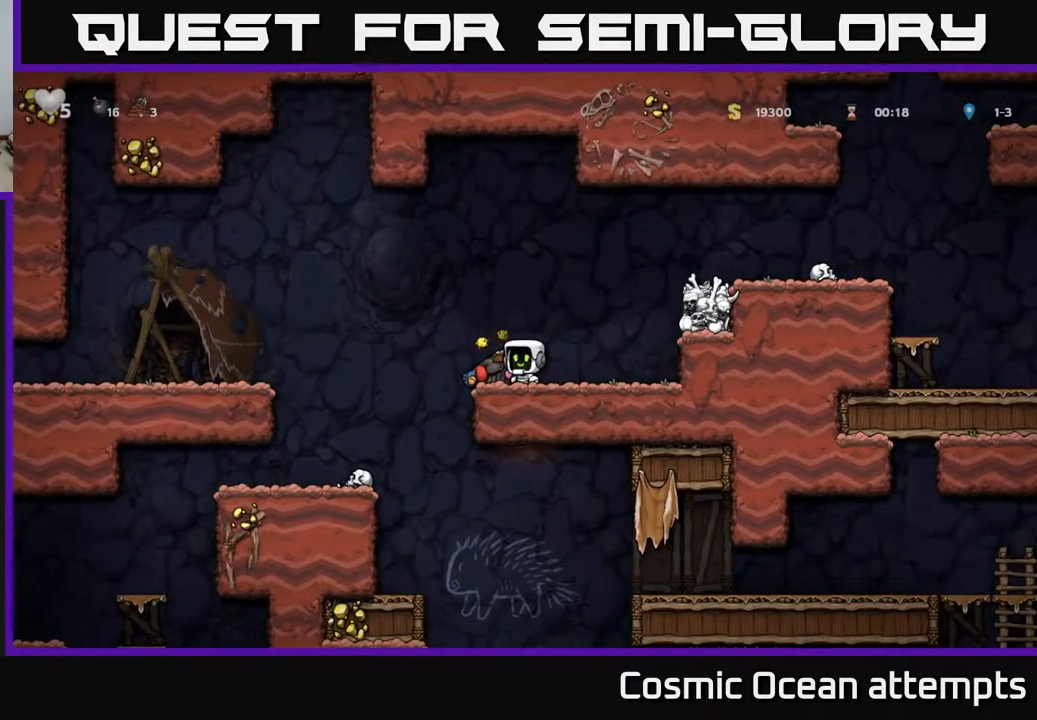
{"buttons": [], "left_stick": "center", "right_stick": "center", "events": []}
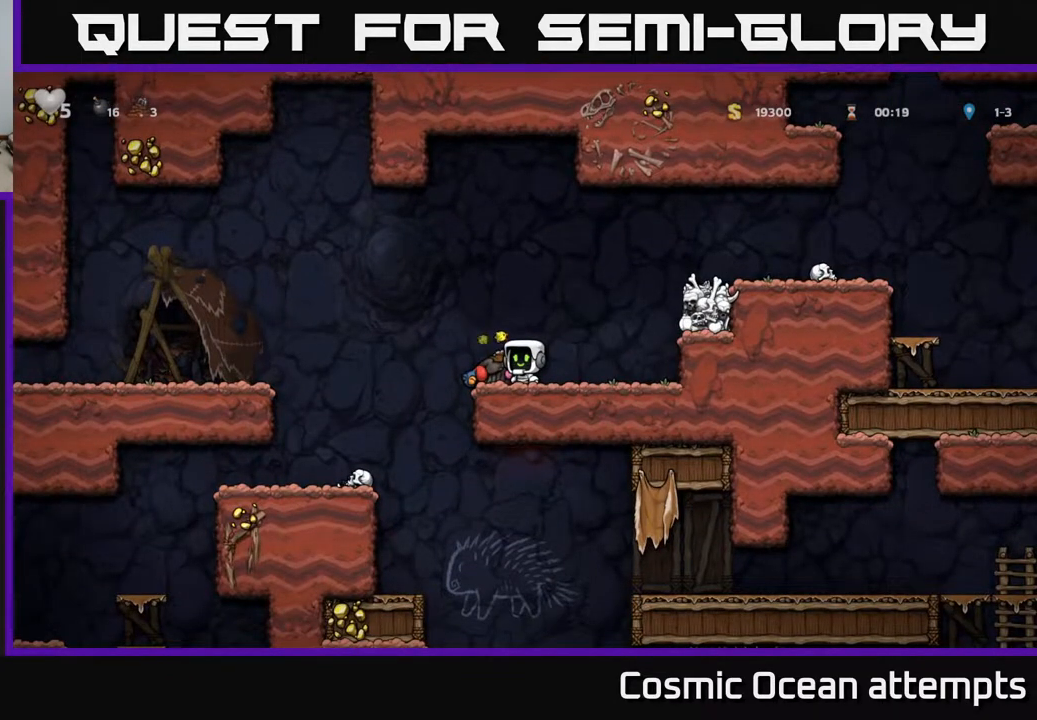
{"buttons": ["A"], "left_stick": "center", "right_stick": "center", "events": [[483, "A", "down"]]}
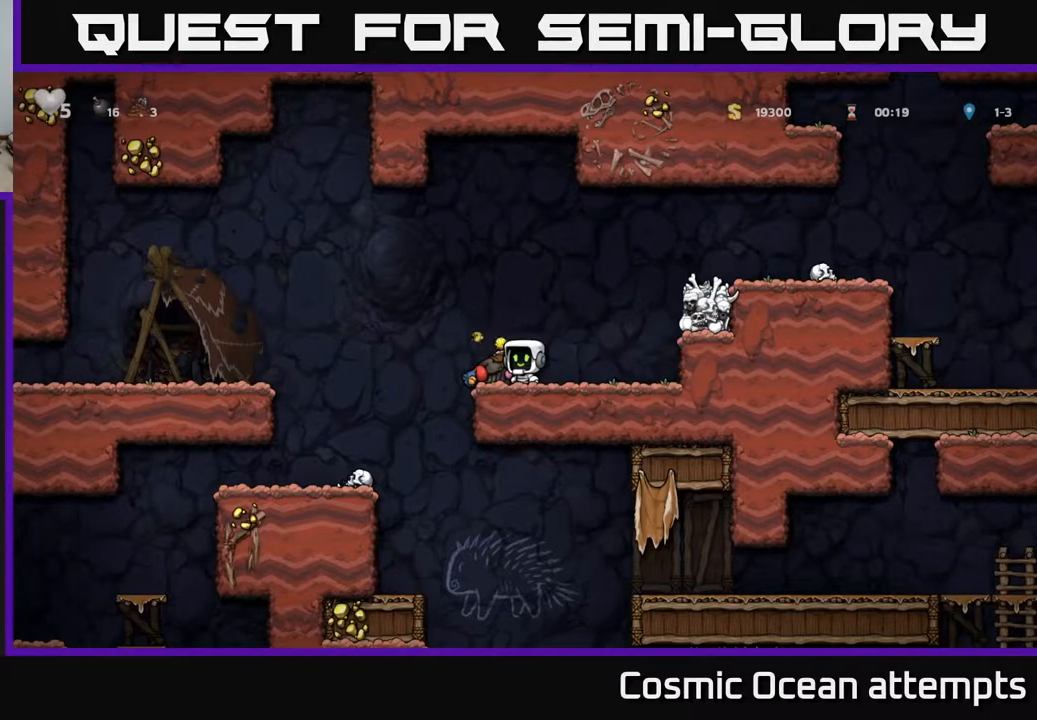
{"buttons": [], "left_stick": "center", "right_stick": "center", "events": [[283, "A", "up"]]}
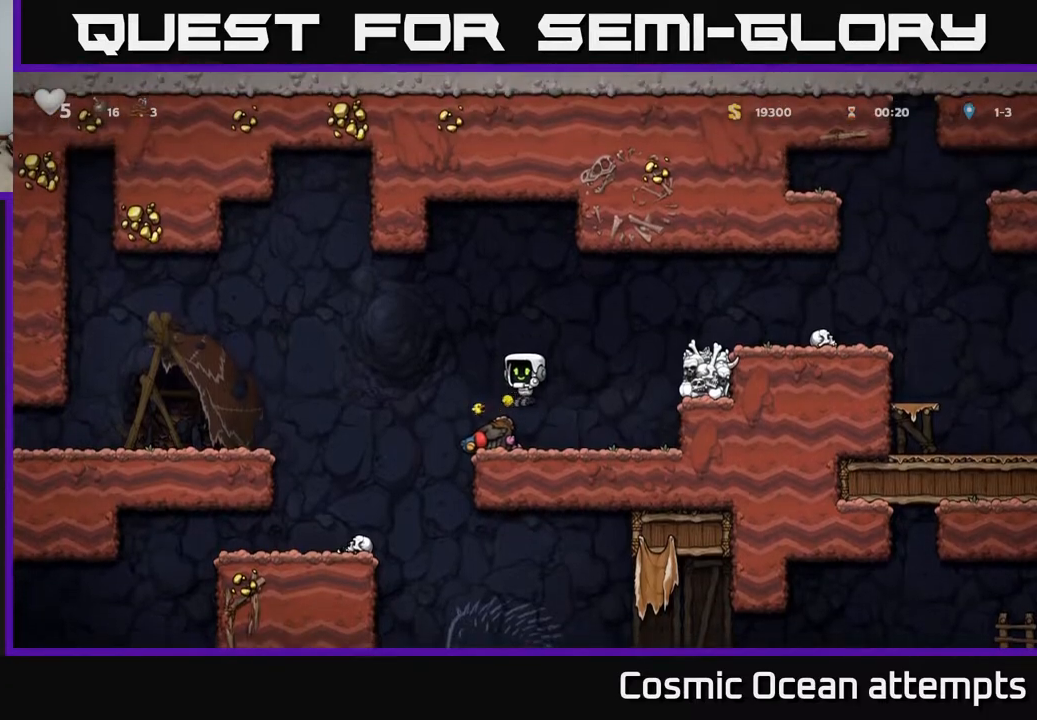
{"buttons": [], "left_stick": "center", "right_stick": "center", "events": [[83, "DPAD_LEFT", "down"], [133, "DPAD_LEFT", "up"]]}
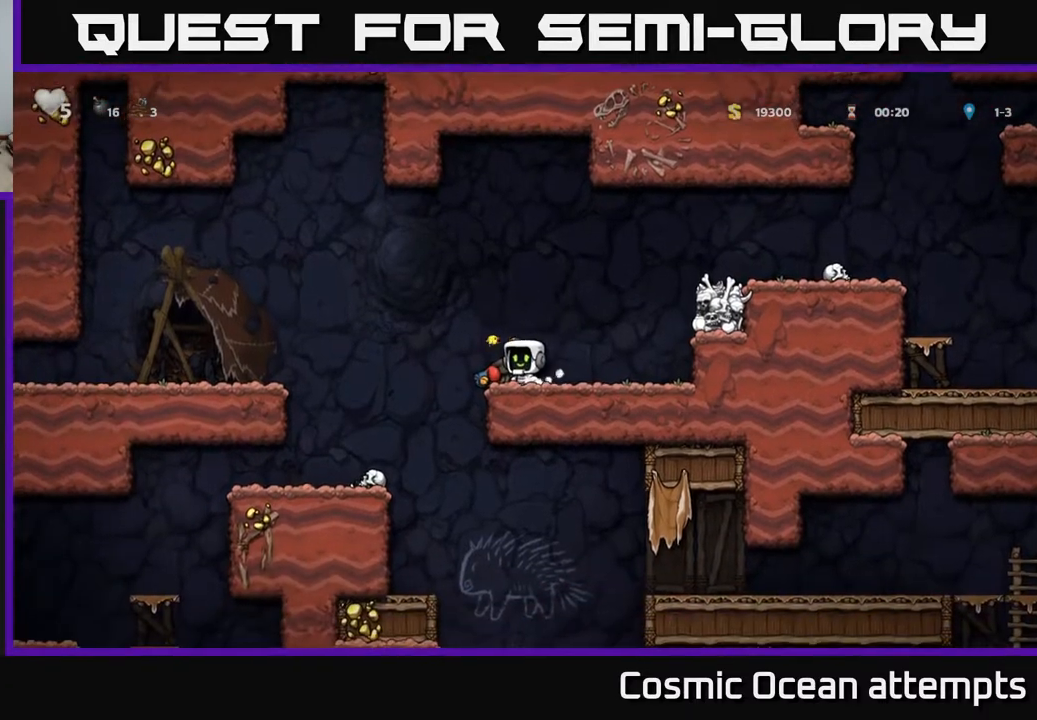
{"buttons": ["A"], "left_stick": "center", "right_stick": "center", "events": [[250, "A", "down"]]}
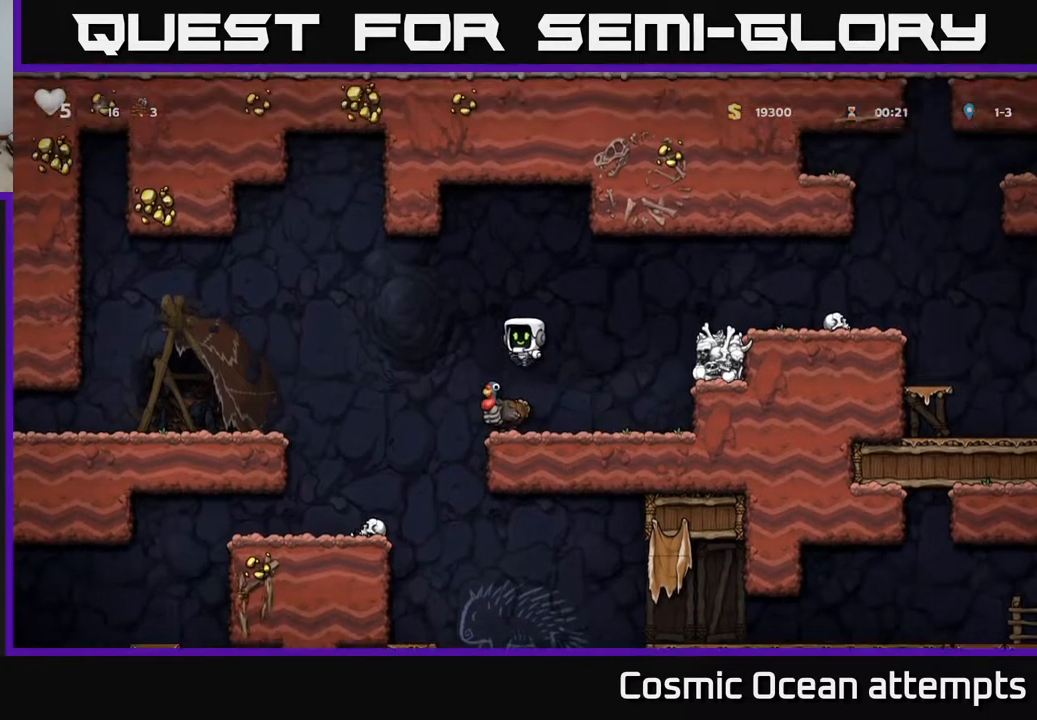
{"buttons": ["A", "DPAD_LEFT"], "left_stick": "center", "right_stick": "center", "events": [[83, "A", "up"], [133, "DPAD_LEFT", "down"], [183, "DPAD_LEFT", "up"], [450, "DPAD_LEFT", "down"], [483, "A", "down"]]}
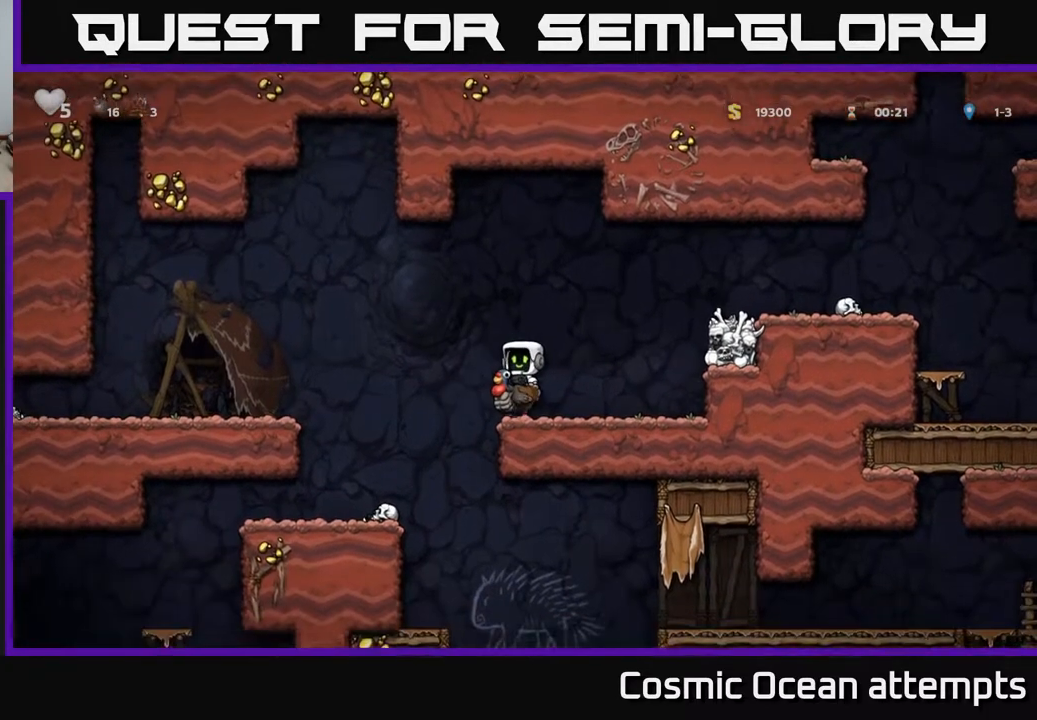
{"buttons": ["DPAD_LEFT"], "left_stick": "center", "right_stick": "center", "events": [[133, "A", "up"], [200, "A", "down"], [317, "A", "up"]]}
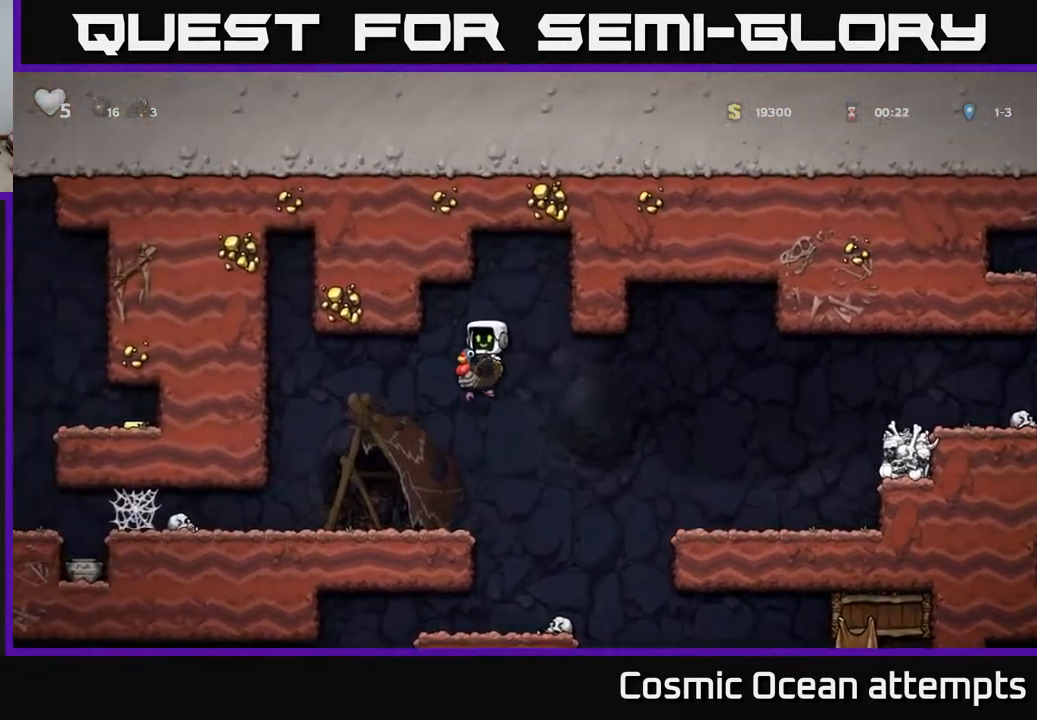
{"buttons": ["DPAD_LEFT"], "left_stick": "center", "right_stick": "center", "events": [[100, "DPAD_LEFT", "up"], [417, "DPAD_LEFT", "down"]]}
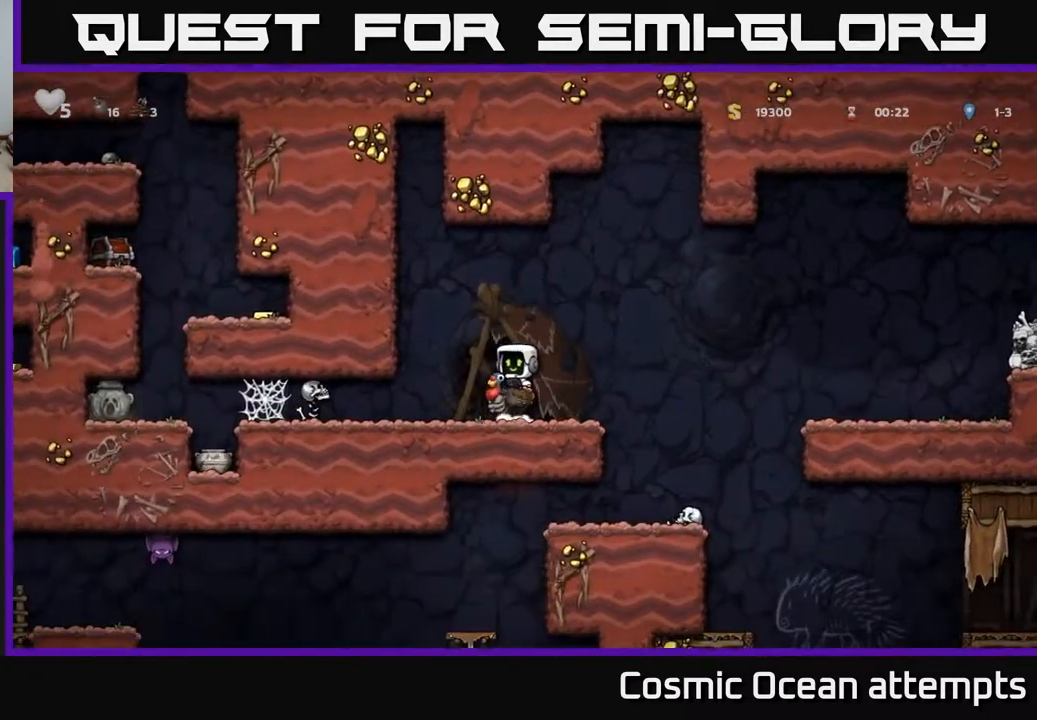
{"buttons": [], "left_stick": "center", "right_stick": "center", "events": [[217, "DPAD_LEFT", "up"], [317, "X", "down"], [467, "X", "up"]]}
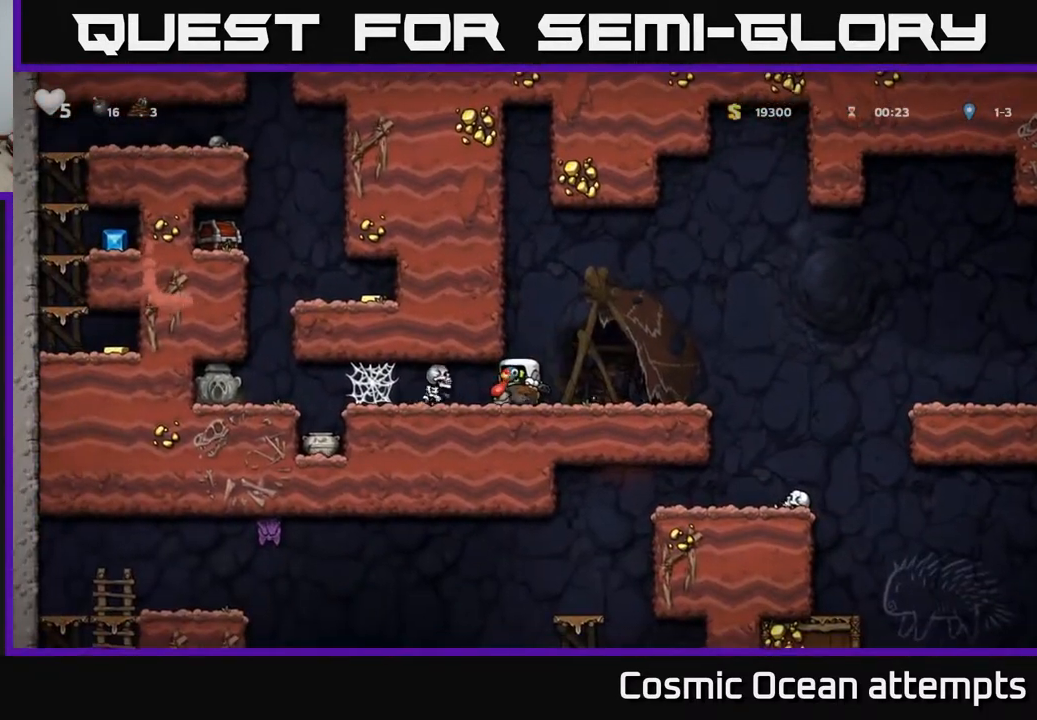
{"buttons": ["DPAD_RIGHT"], "left_stick": "center", "right_stick": "center", "events": [[267, "X", "down"], [383, "X", "up"], [483, "DPAD_RIGHT", "down"]]}
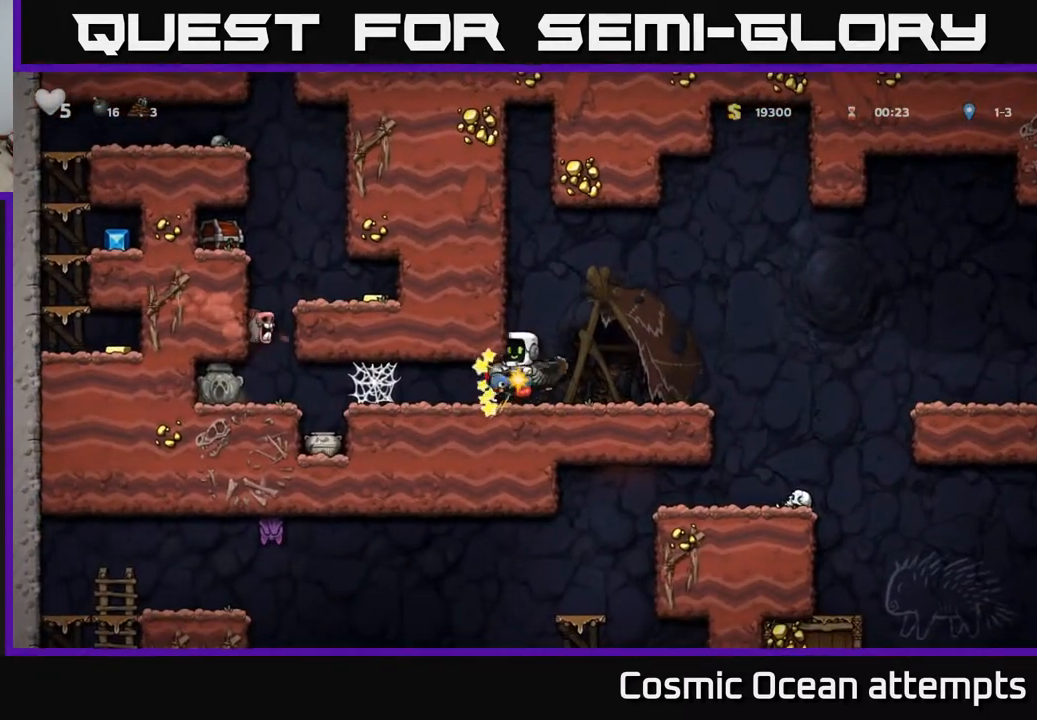
{"buttons": ["A"], "left_stick": "center", "right_stick": "center", "events": [[283, "DPAD_RIGHT", "up"], [450, "A", "down"]]}
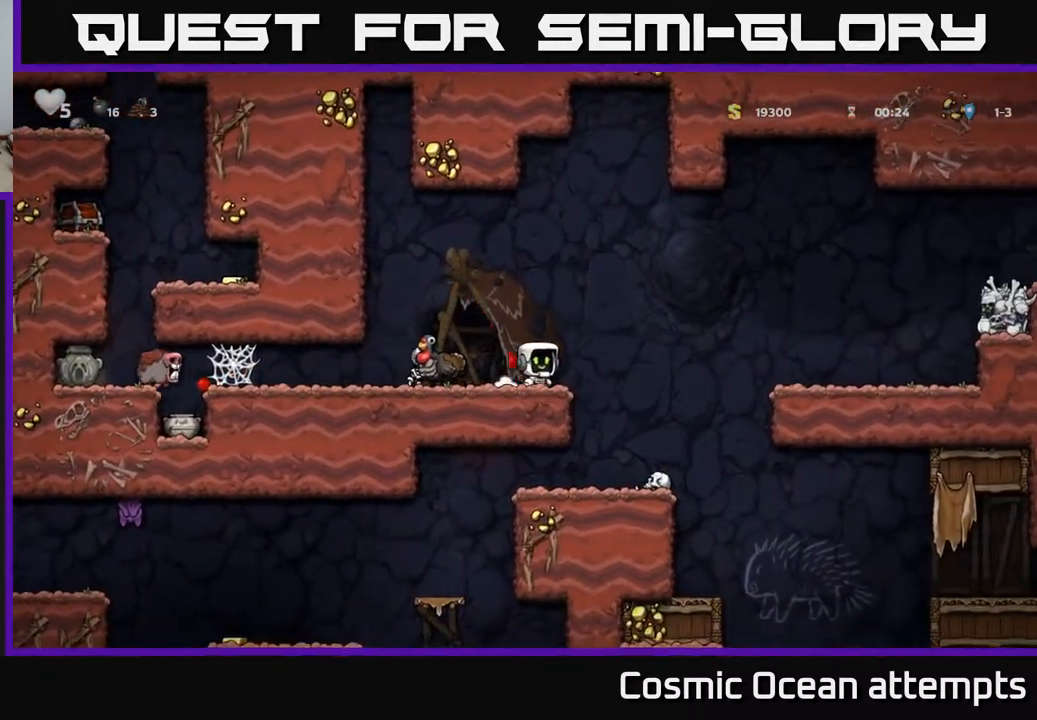
{"buttons": [], "left_stick": "center", "right_stick": "center", "events": [[83, "A", "up"], [83, "DPAD_LEFT", "down"], [183, "DPAD_LEFT", "up"]]}
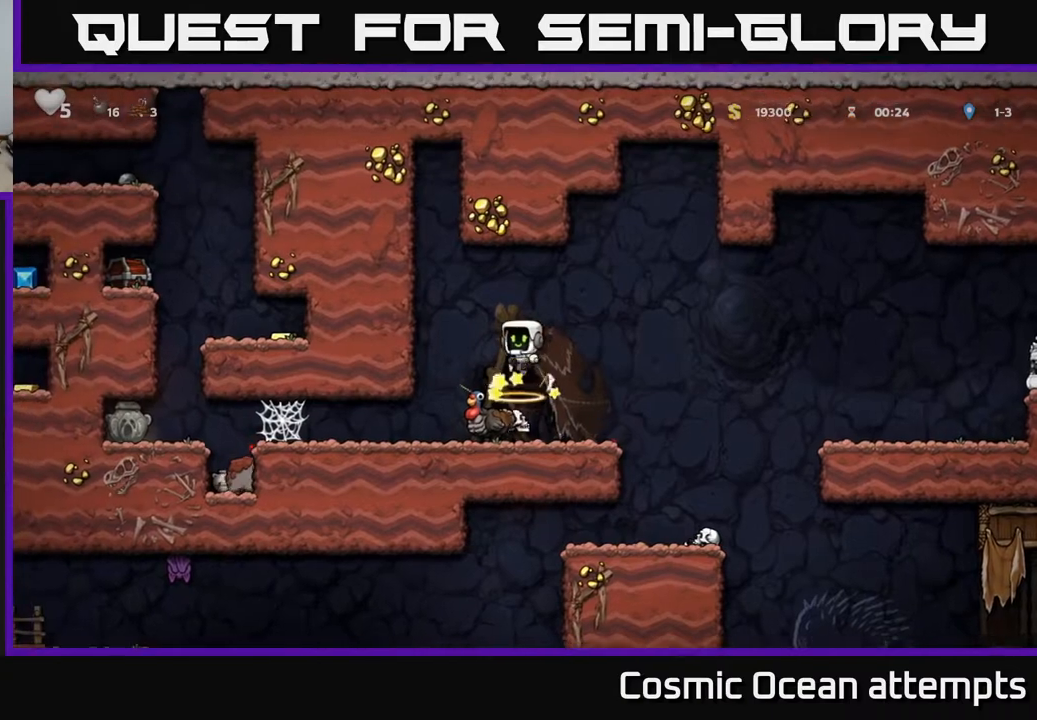
{"buttons": [], "left_stick": "center", "right_stick": "center", "events": [[317, "DPAD_LEFT", "down"], [450, "DPAD_LEFT", "up"]]}
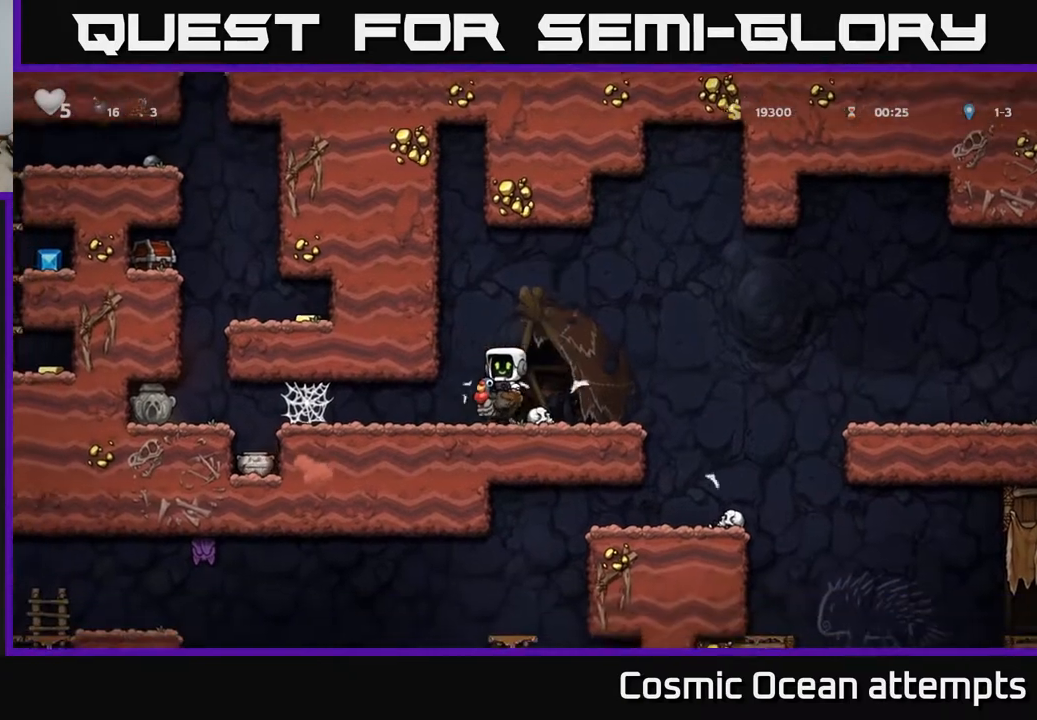
{"buttons": ["DPAD_LEFT"], "left_stick": "center", "right_stick": "center", "events": [[67, "DPAD_LEFT", "down"]]}
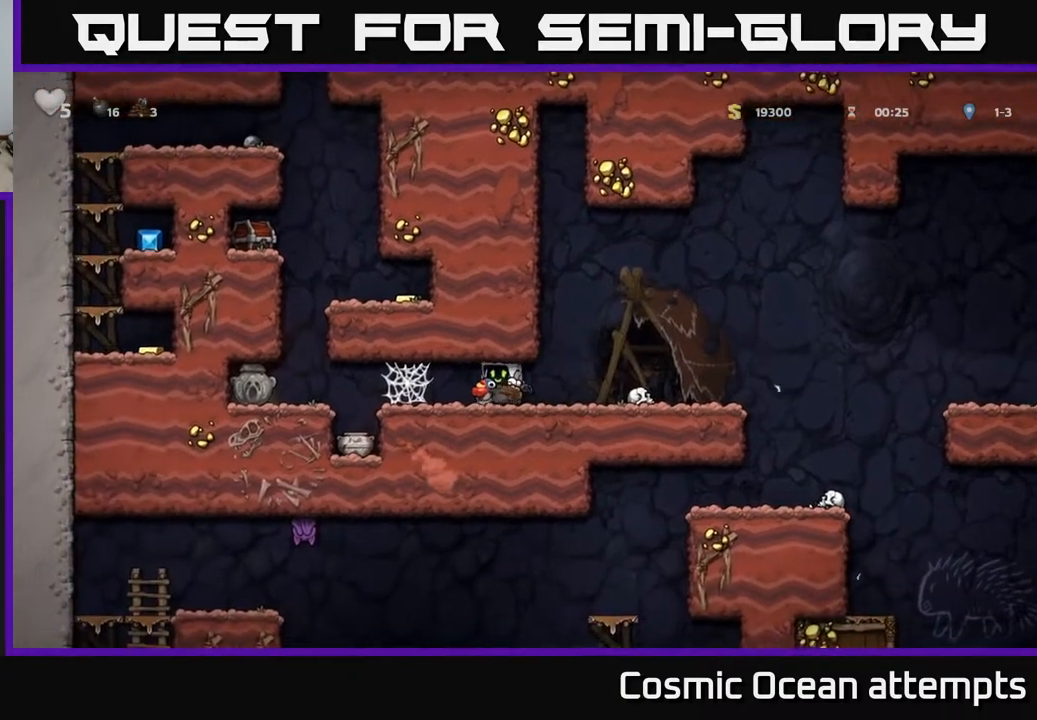
{"buttons": ["DPAD_RIGHT"], "left_stick": "center", "right_stick": "center", "events": [[417, "DPAD_LEFT", "up"], [483, "DPAD_RIGHT", "down"]]}
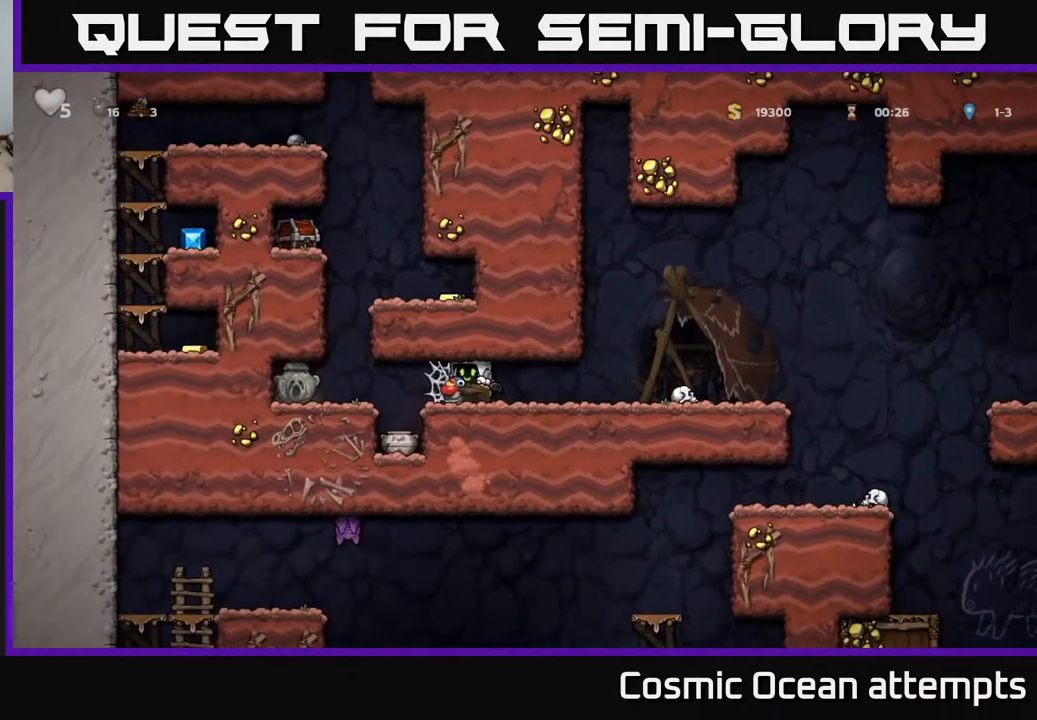
{"buttons": ["DPAD_RIGHT"], "left_stick": "center", "right_stick": "center", "events": [[200, "A", "down"], [200, "DPAD_RIGHT", "up"], [217, "DPAD_LEFT", "down"], [233, "DPAD_UP", "down"], [267, "DPAD_UP", "up"], [300, "A", "up"], [367, "DPAD_LEFT", "up"], [383, "DPAD_RIGHT", "down"], [400, "A", "down"], [483, "A", "up"]]}
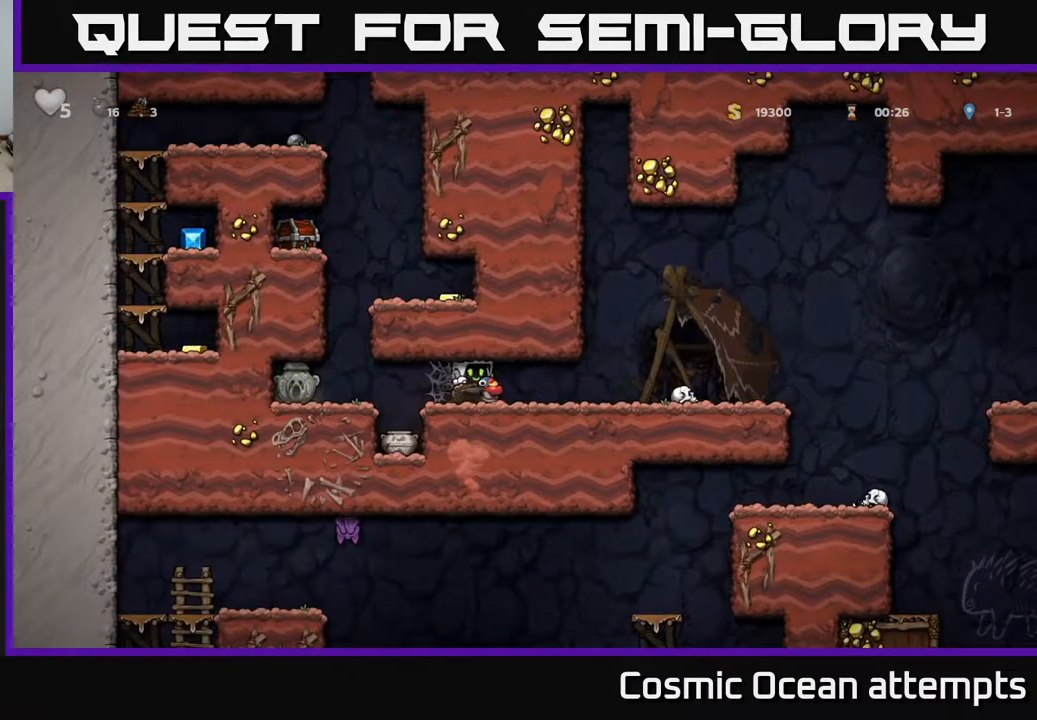
{"buttons": ["DPAD_RIGHT"], "left_stick": "center", "right_stick": "center", "events": [[50, "A", "down"], [167, "A", "up"]]}
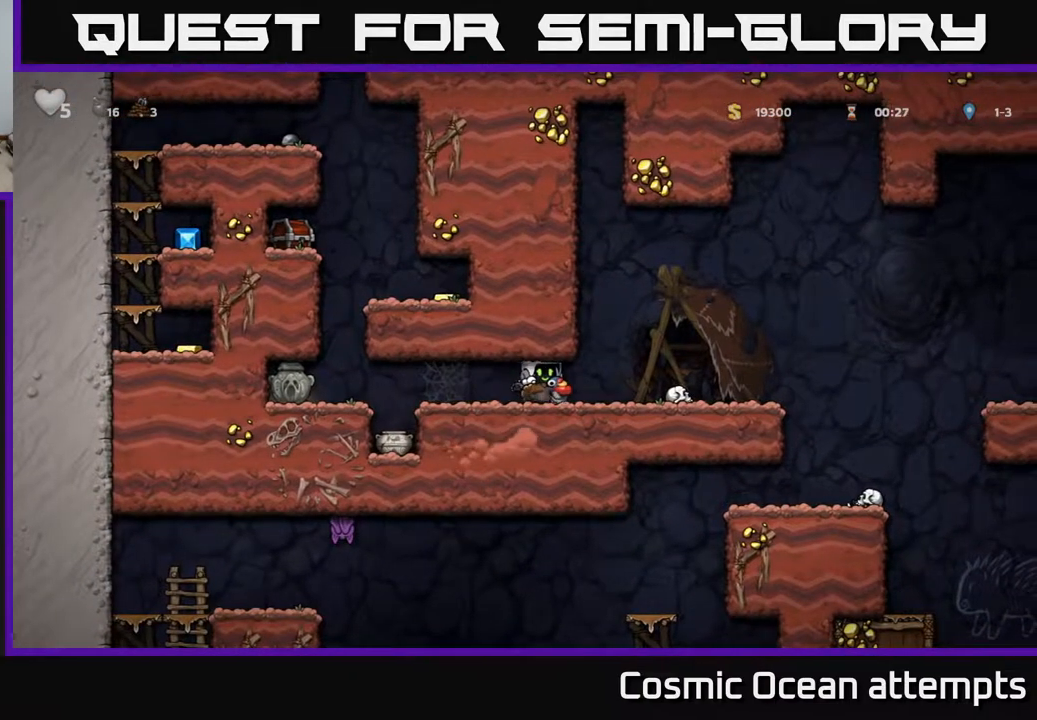
{"buttons": ["DPAD_RIGHT"], "left_stick": "center", "right_stick": "center", "events": []}
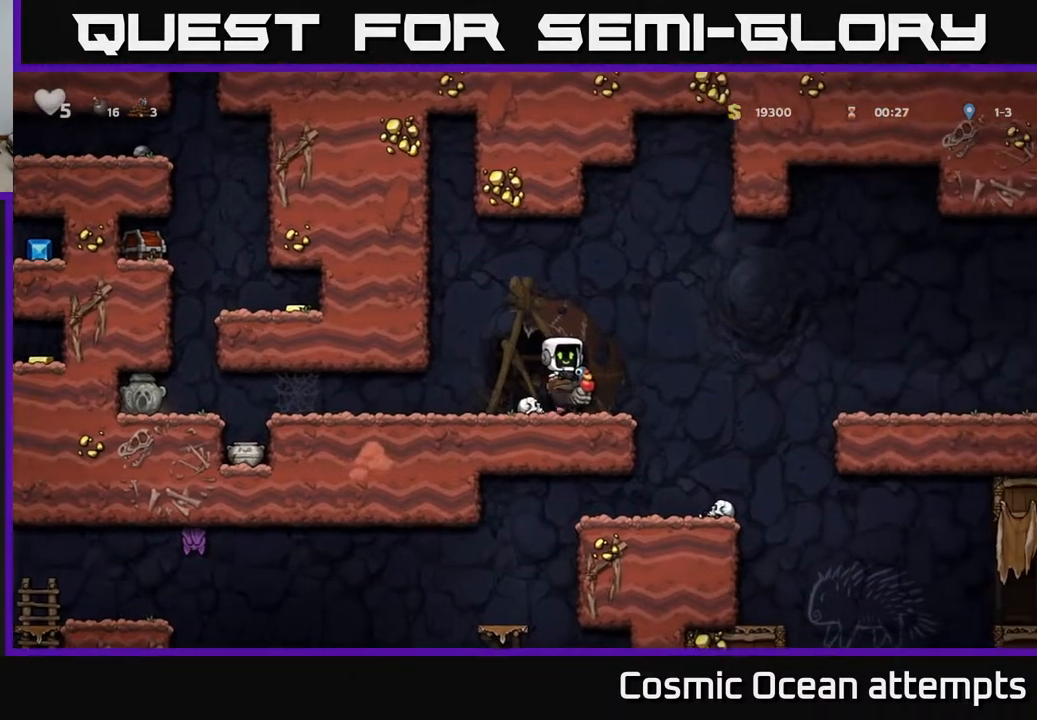
{"buttons": [], "left_stick": "center", "right_stick": "center", "events": [[17, "DPAD_RIGHT", "up"], [67, "DPAD_LEFT", "down"], [183, "DPAD_LEFT", "up"]]}
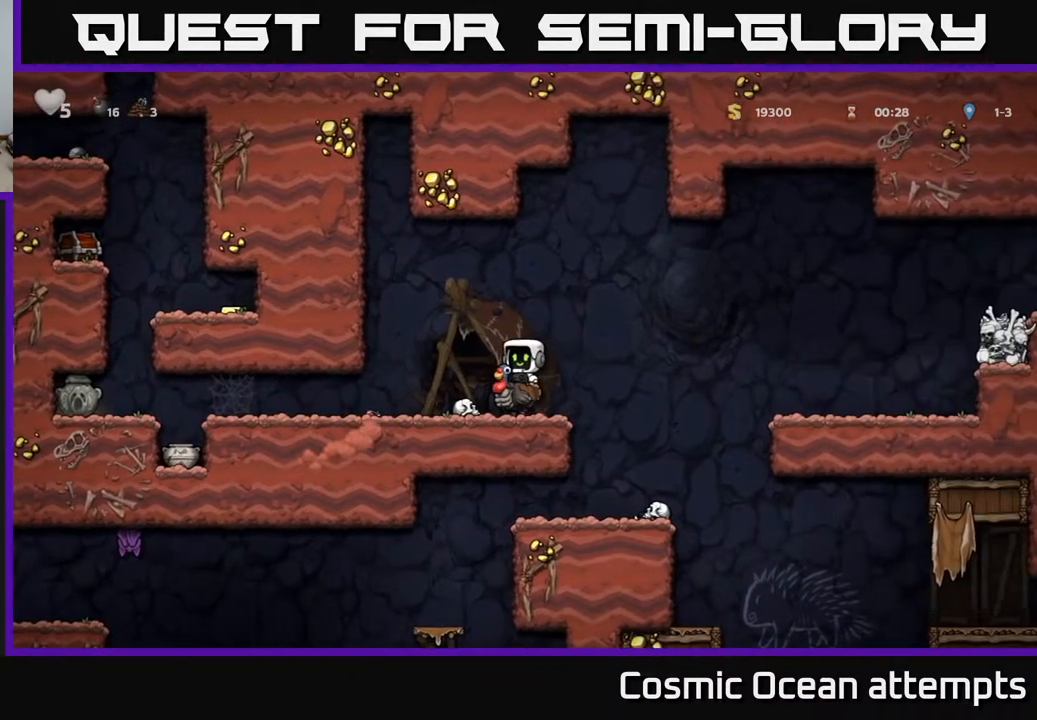
{"buttons": ["A"], "left_stick": "center", "right_stick": "center", "events": [[433, "A", "down"]]}